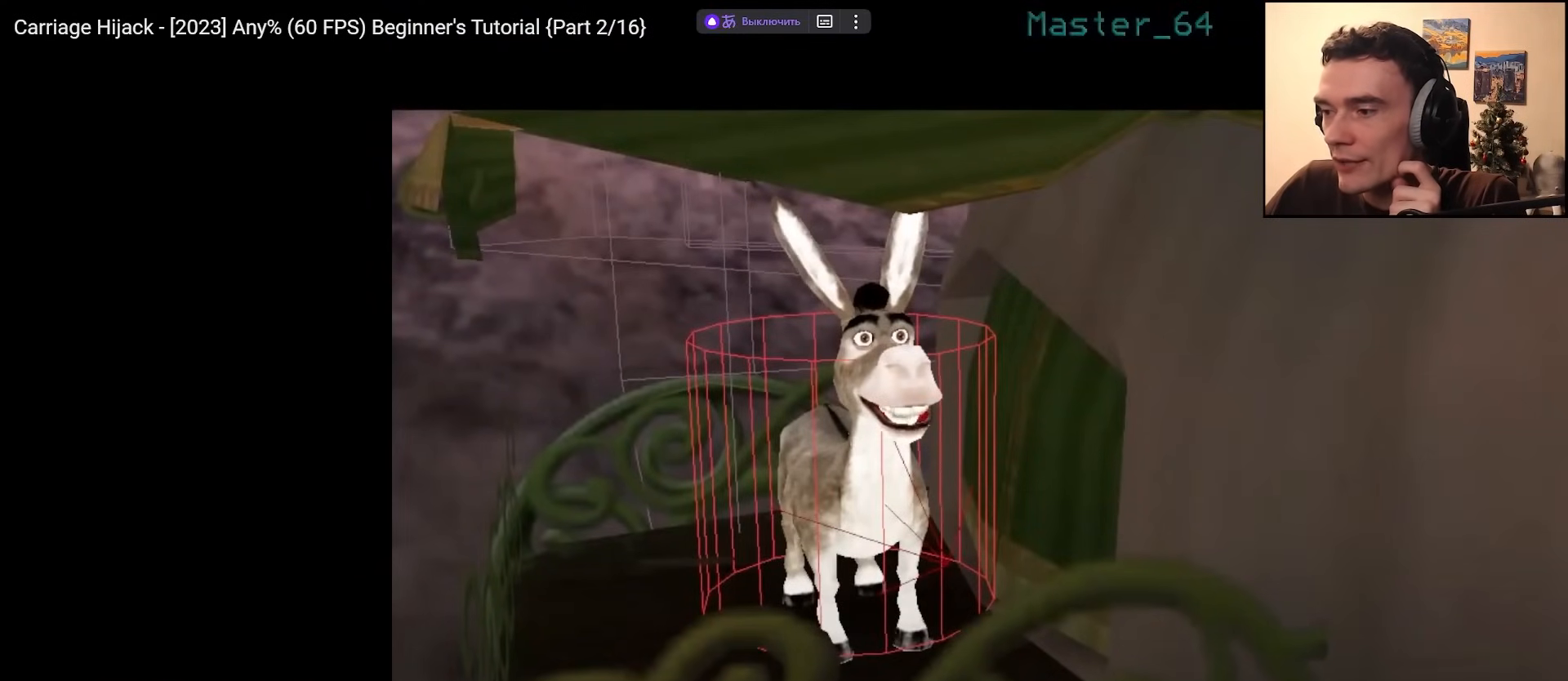
Gameplay with keyboard and mouse; each line is a JSON object with the keys and mouse buttons held at the frame after it. "events" lists presses ("down") and releases ("up") of "a", "ctrl", "d", "e", "q", "s", "shift", "space", "w", "mouse_left", "mouse_wheel", "mouse_right", "mouse_mb4" and "mouse_mb5" between this image and that frame as [ms after this image, input, new state], when the widget could be followed in between. "mouse_left", "mouse_wheel", "mouse_right", "mouse_mb4", "mouse_mb5" = the "left", "wheel", "right", "mb4", "mb5" buttons of the "mouse" list. No other keys are recorded. "wheel" means that the mouse wheel is clicked or scrolled. Mouse movement is not recorded.
{"keys": [], "mouse": [], "events": []}
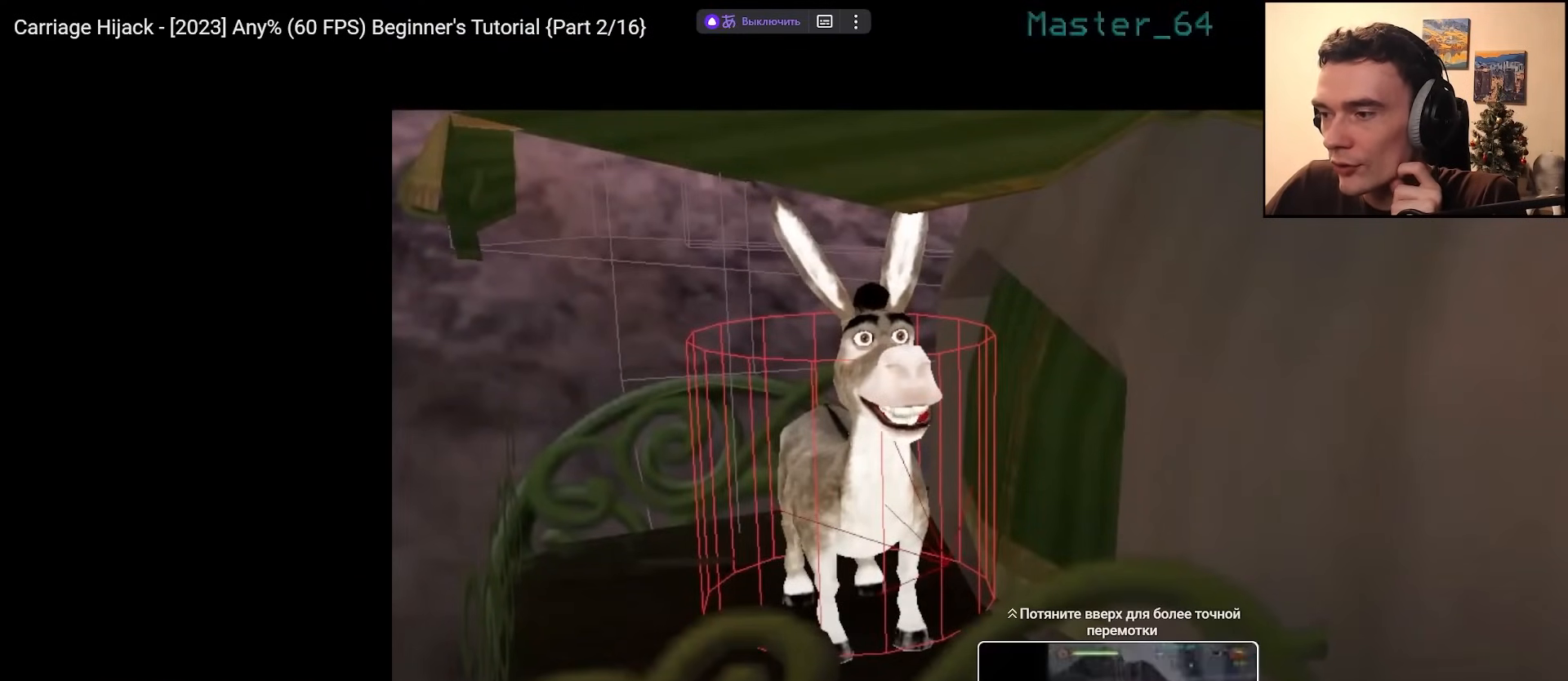
{"keys": [], "mouse": [], "events": []}
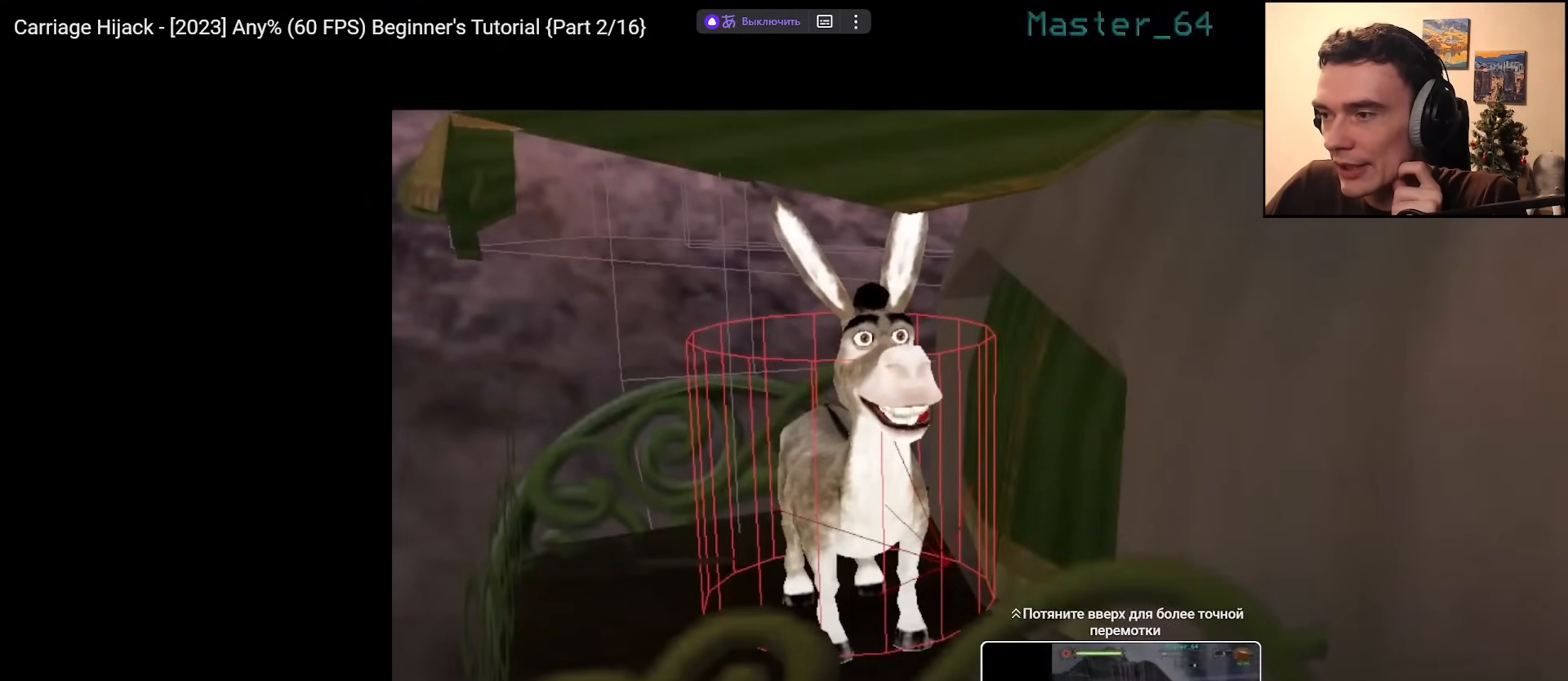
{"keys": ["w"], "mouse": ["right"], "events": [[333, "mouse_right", "down"], [333, "w", "down"]]}
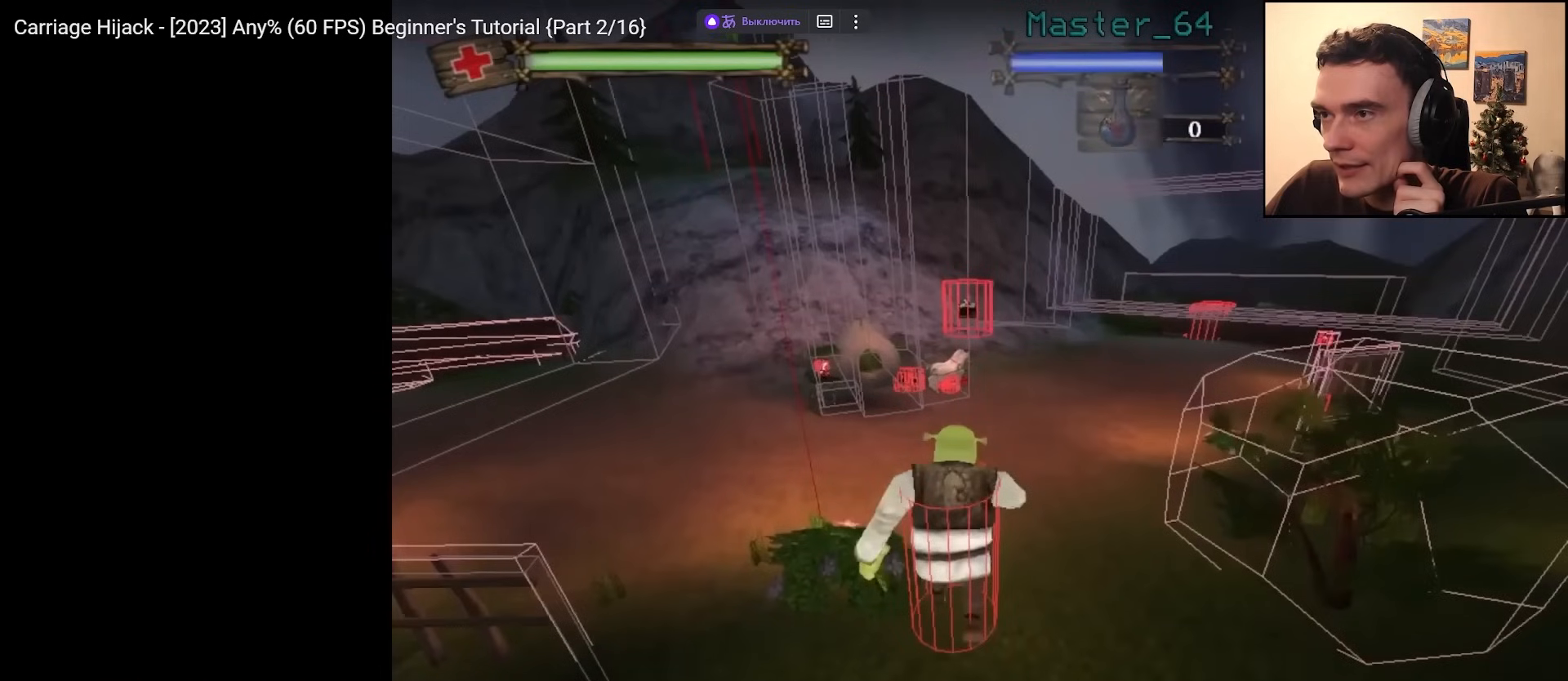
{"keys": ["w"], "mouse": ["right"], "events": []}
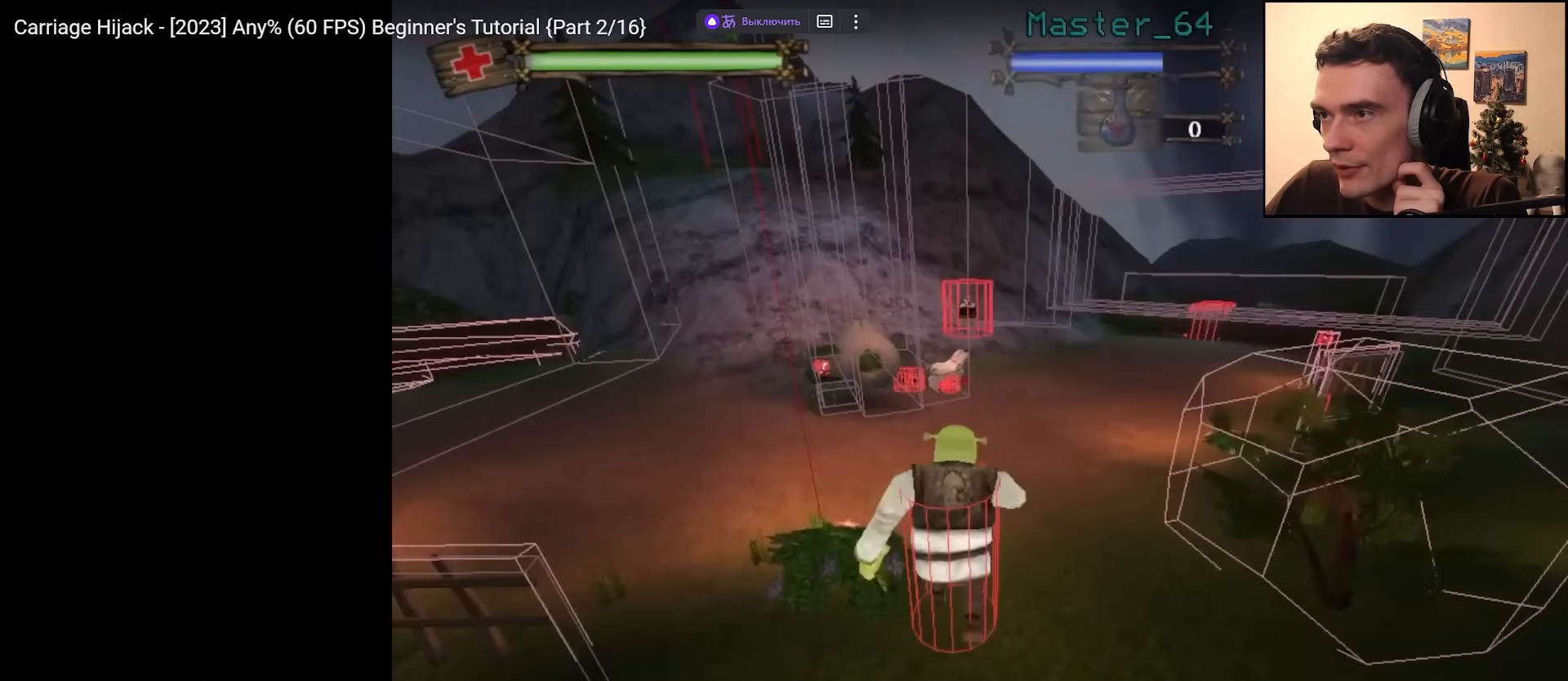
{"keys": ["w"], "mouse": ["right"], "events": []}
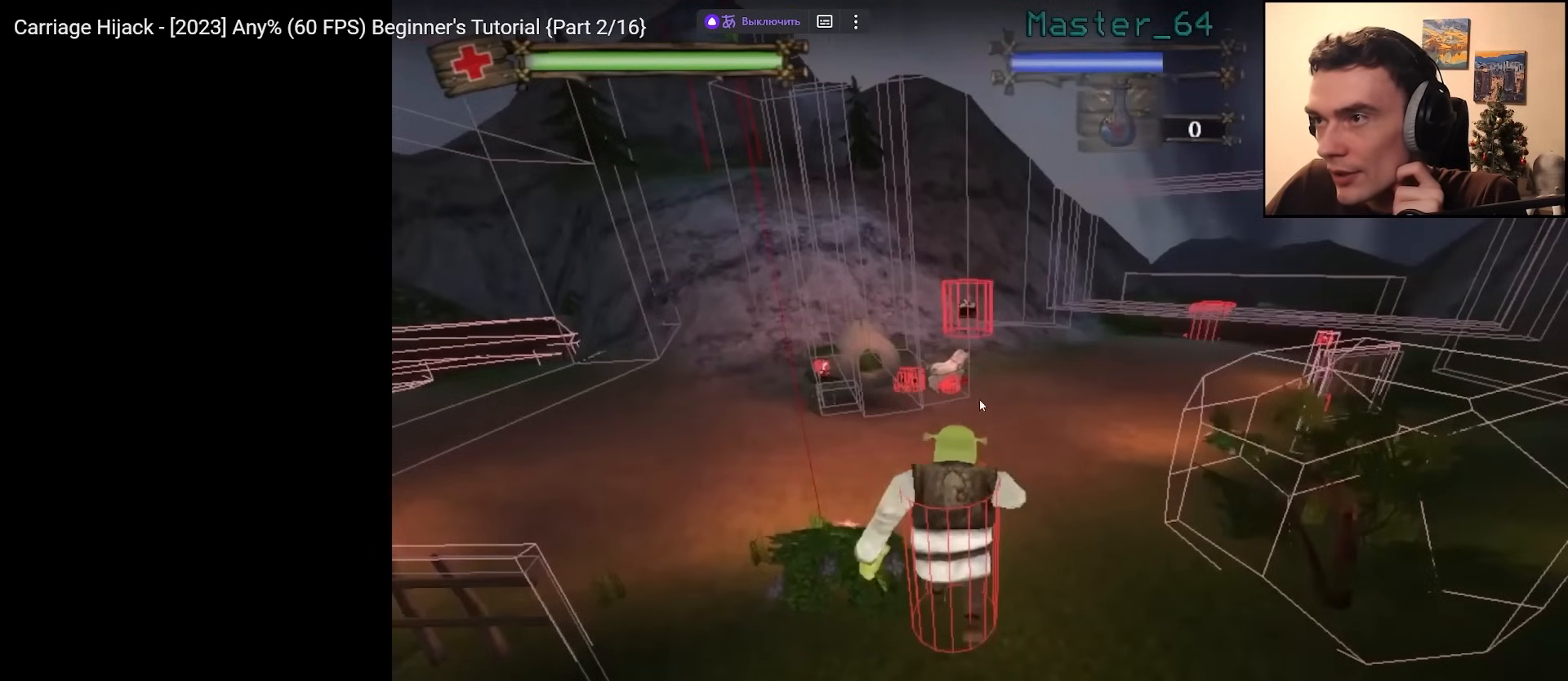
{"keys": ["w"], "mouse": ["right"], "events": []}
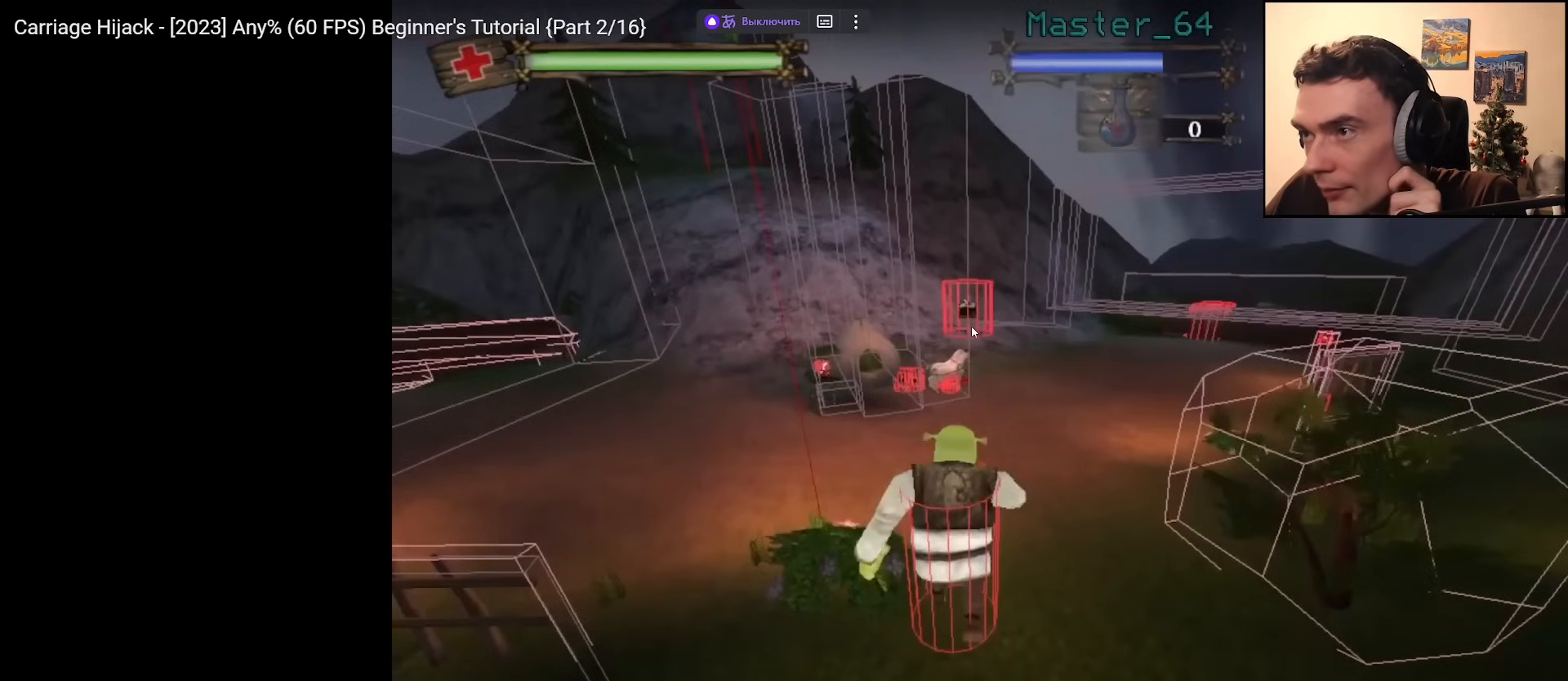
{"keys": ["w"], "mouse": ["right"], "events": []}
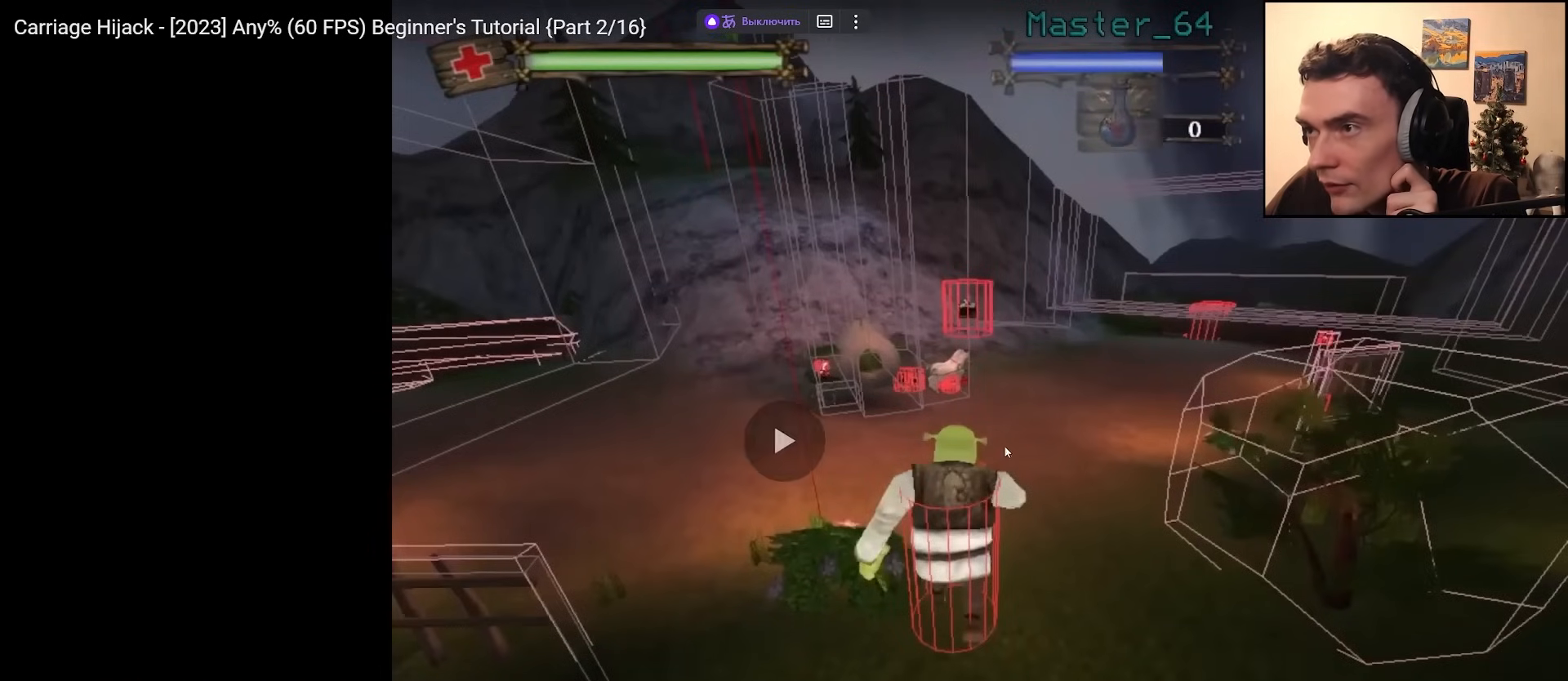
{"keys": ["w"], "mouse": ["right"], "events": [[83, "mouse_right", "up"], [267, "mouse_right", "down"]]}
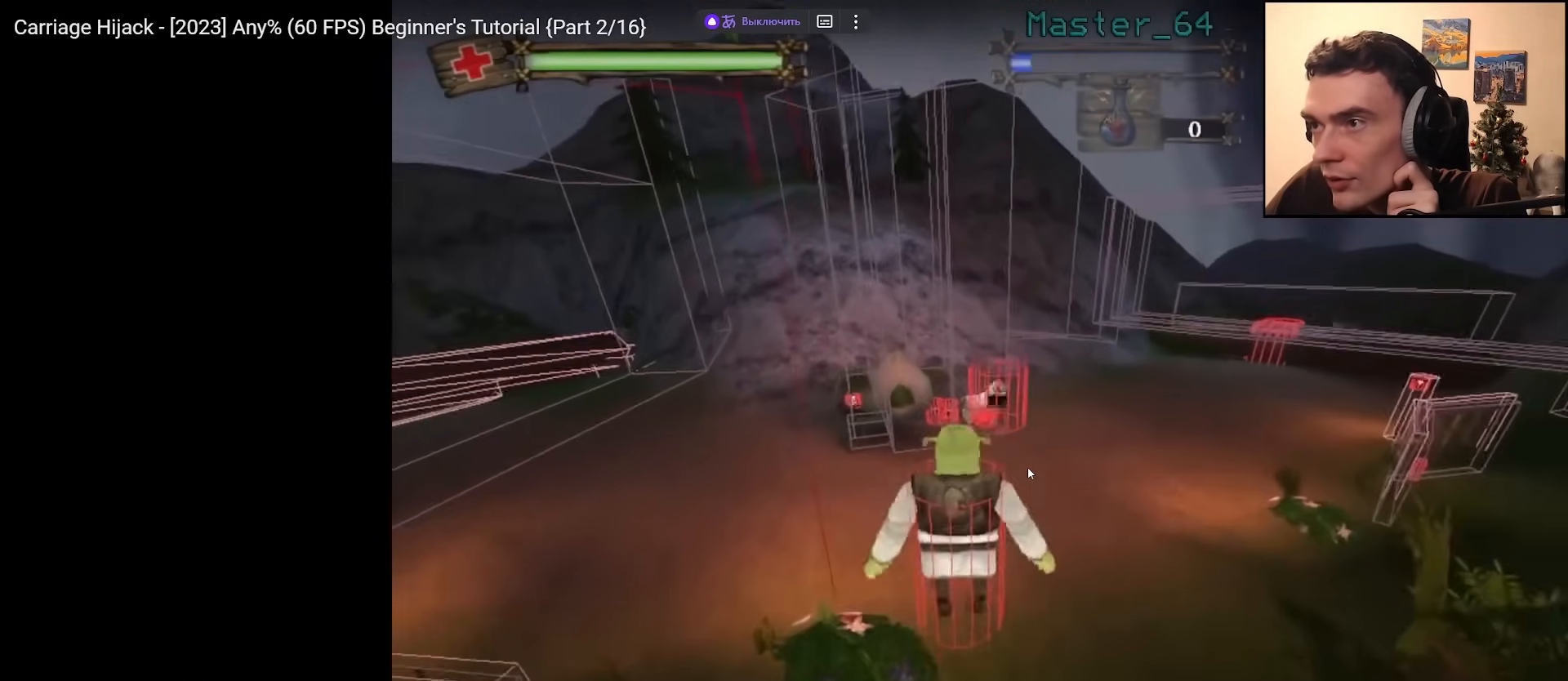
{"keys": ["w"], "mouse": ["right"], "events": []}
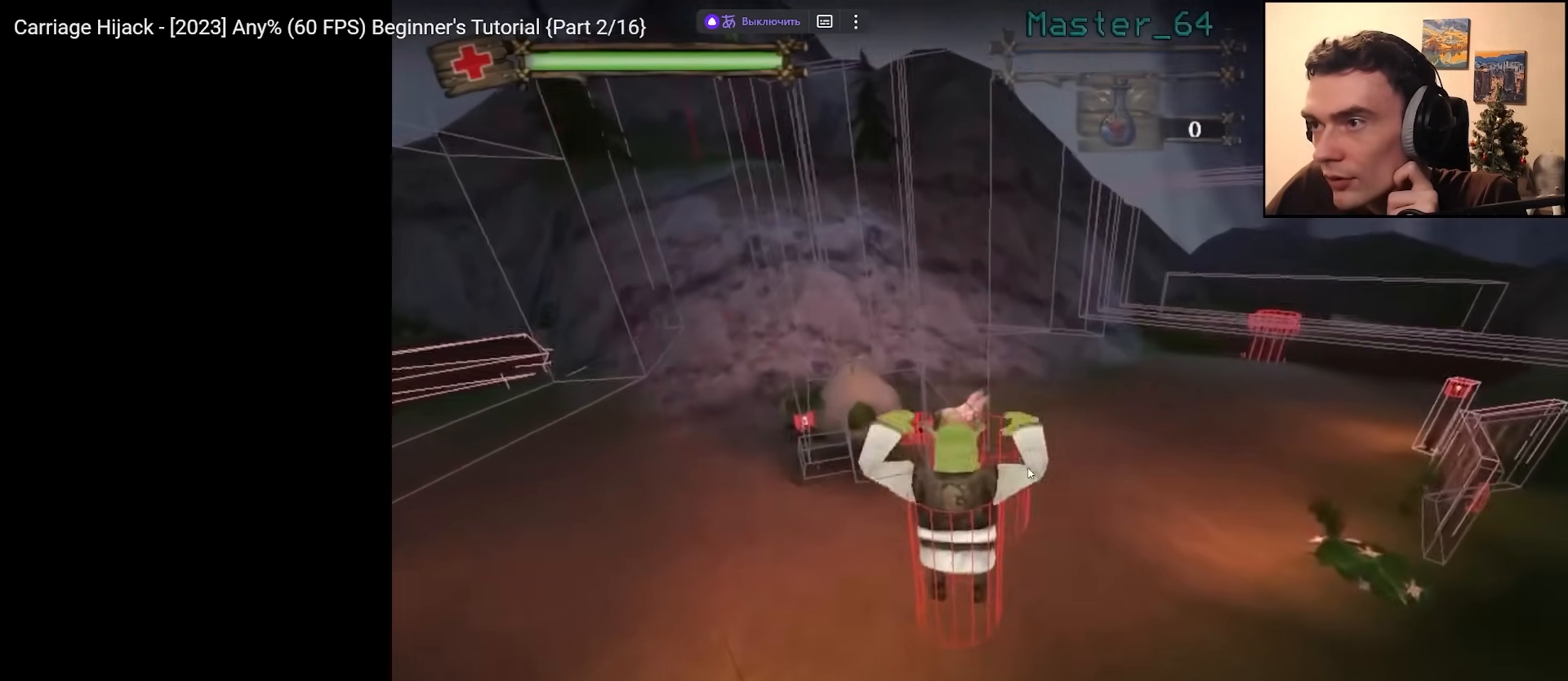
{"keys": [], "mouse": [], "events": [[100, "w", "up"], [150, "mouse_right", "up"]]}
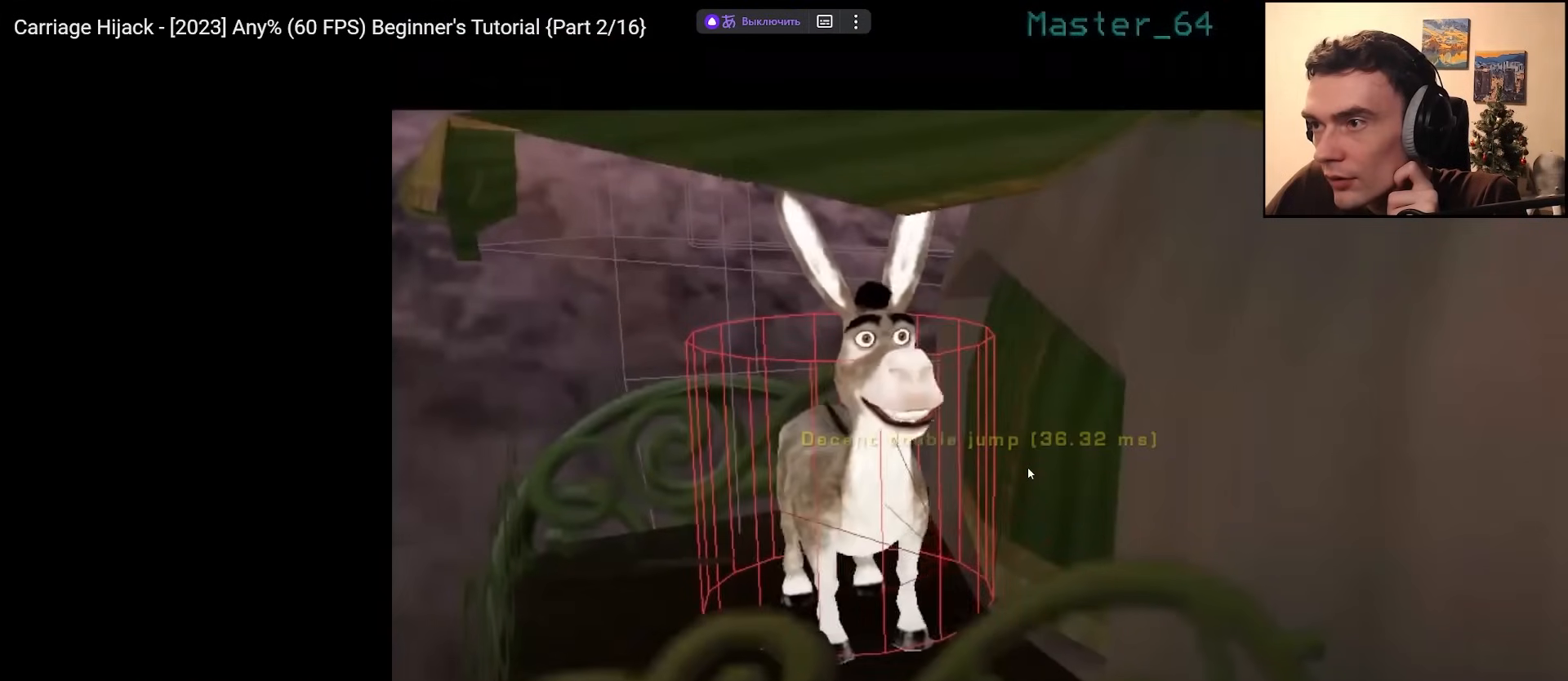
{"keys": [], "mouse": [], "events": []}
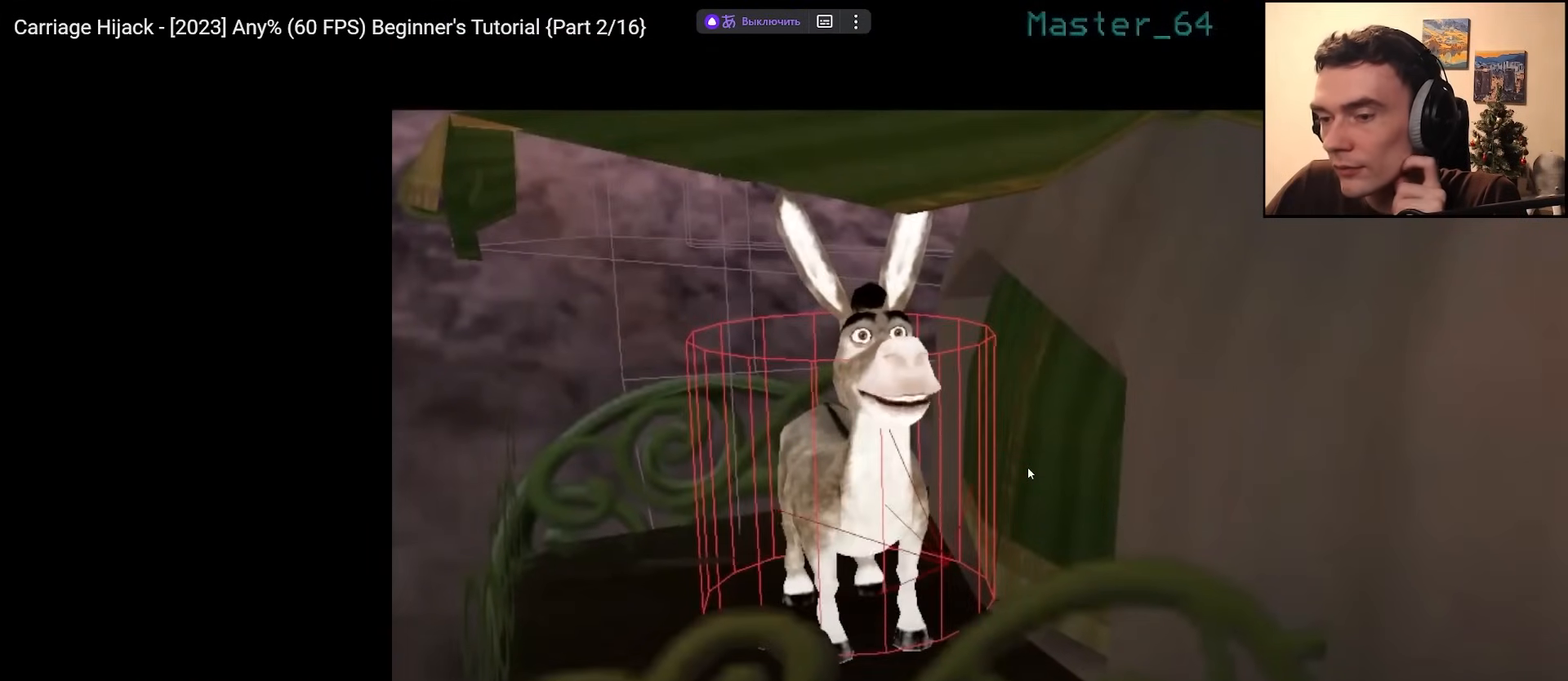
{"keys": [], "mouse": [], "events": []}
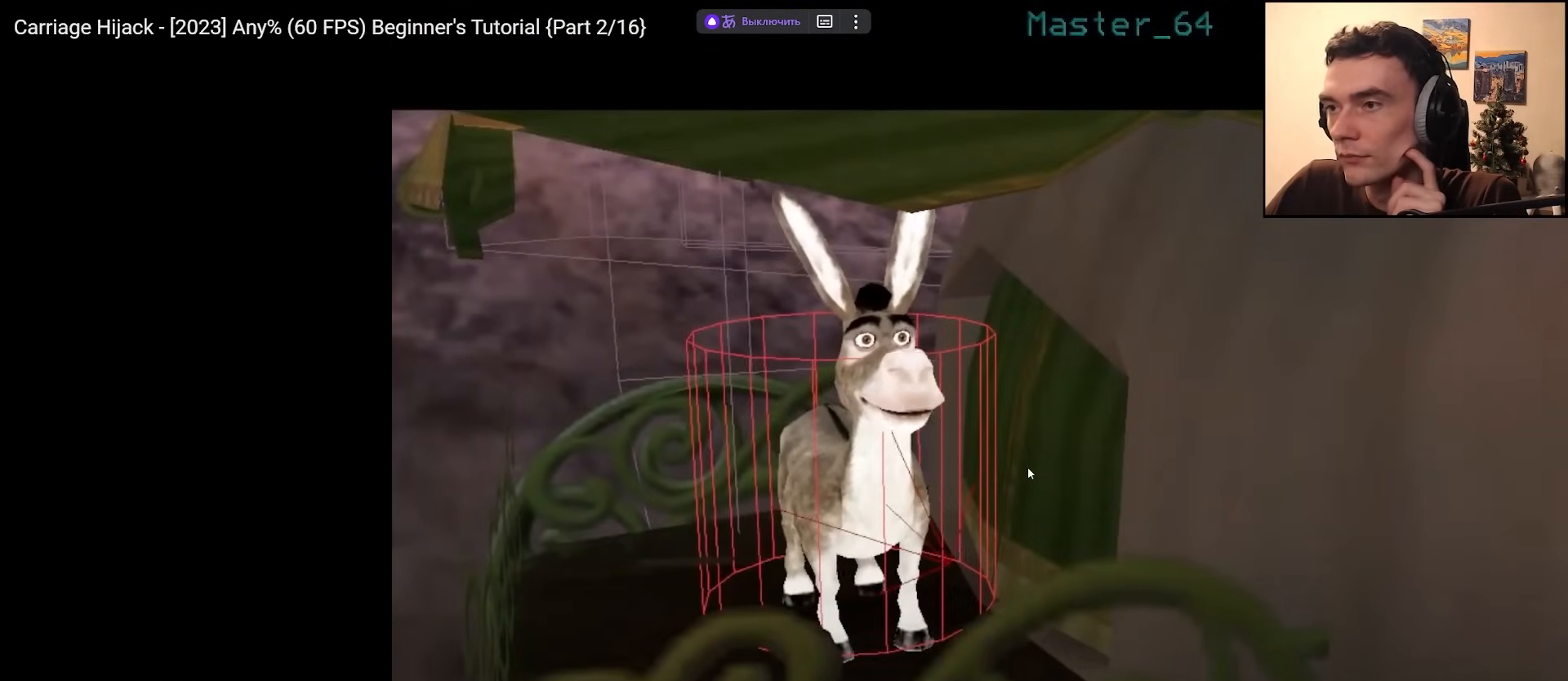
{"keys": [], "mouse": [], "events": []}
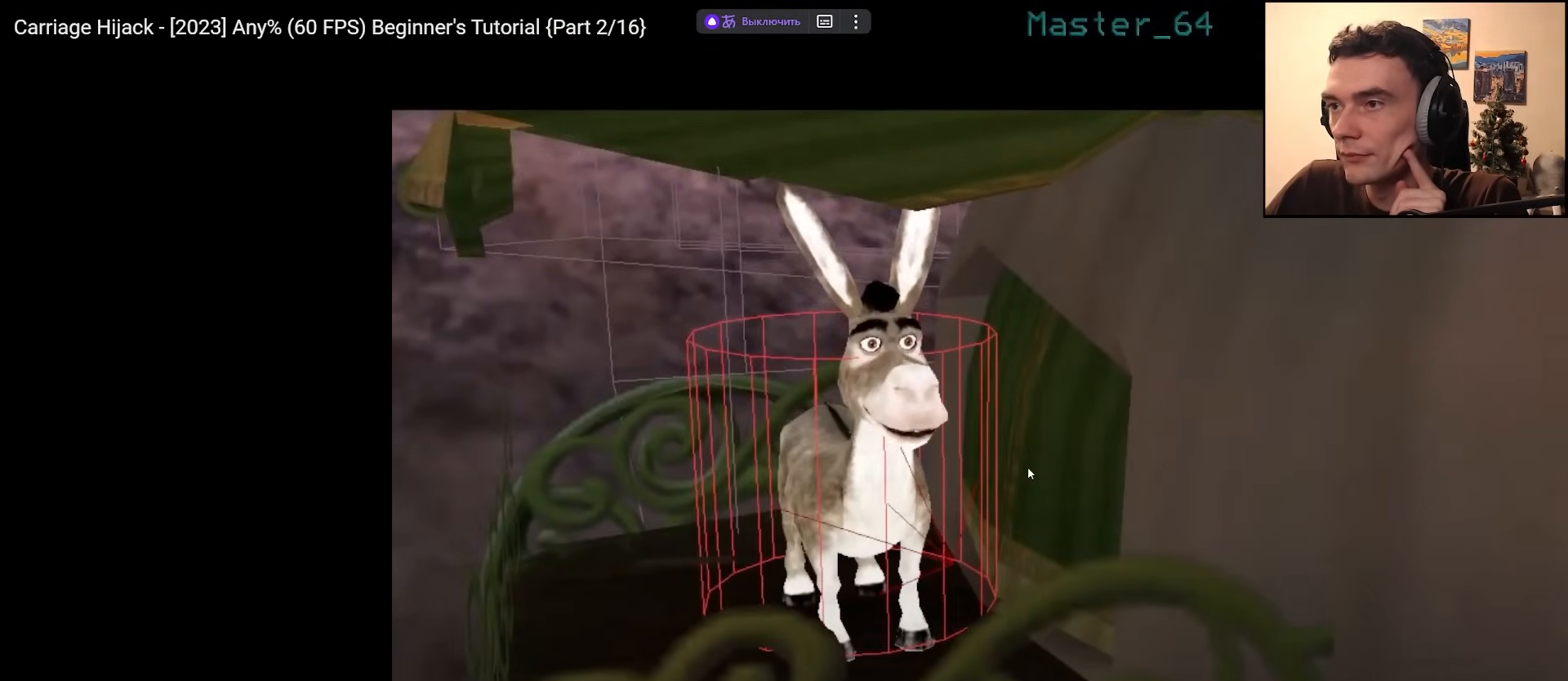
{"keys": [], "mouse": [], "events": []}
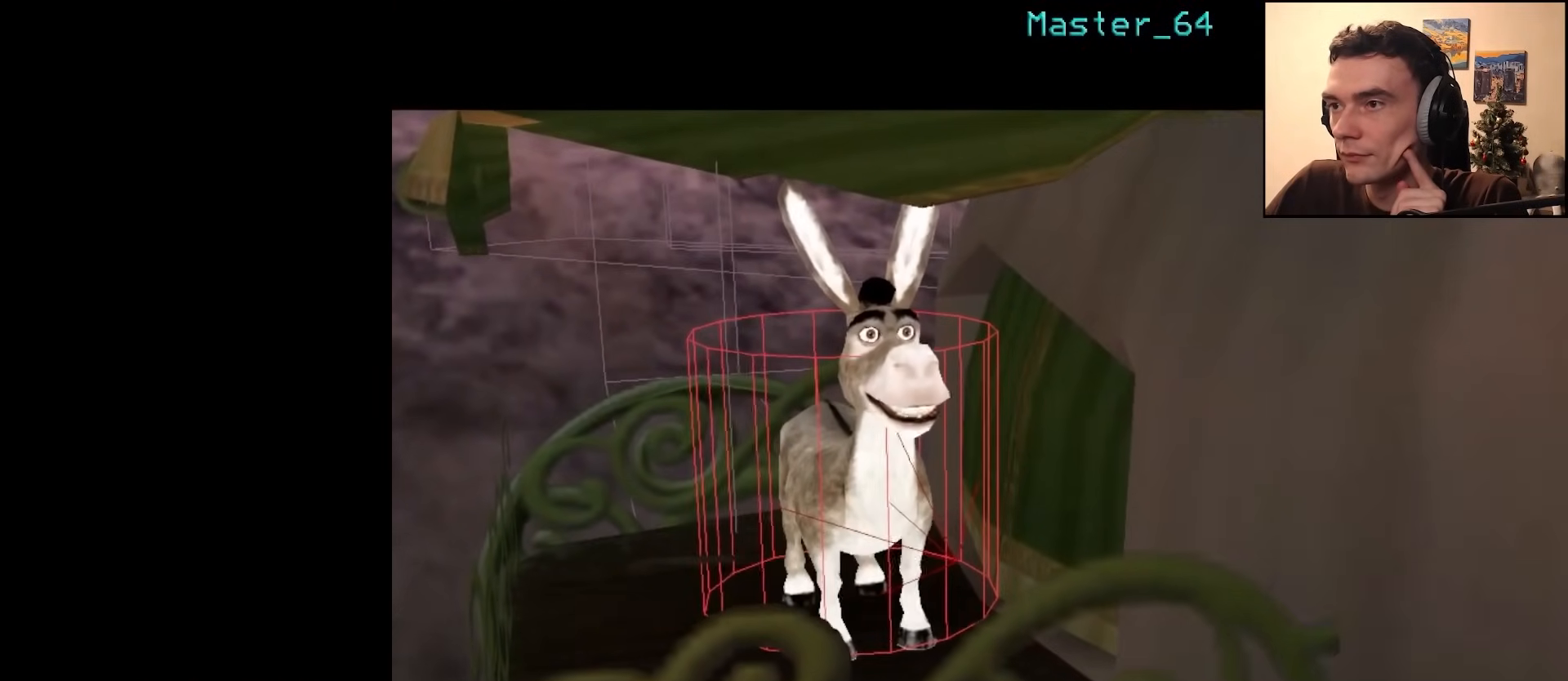
{"keys": [], "mouse": [], "events": []}
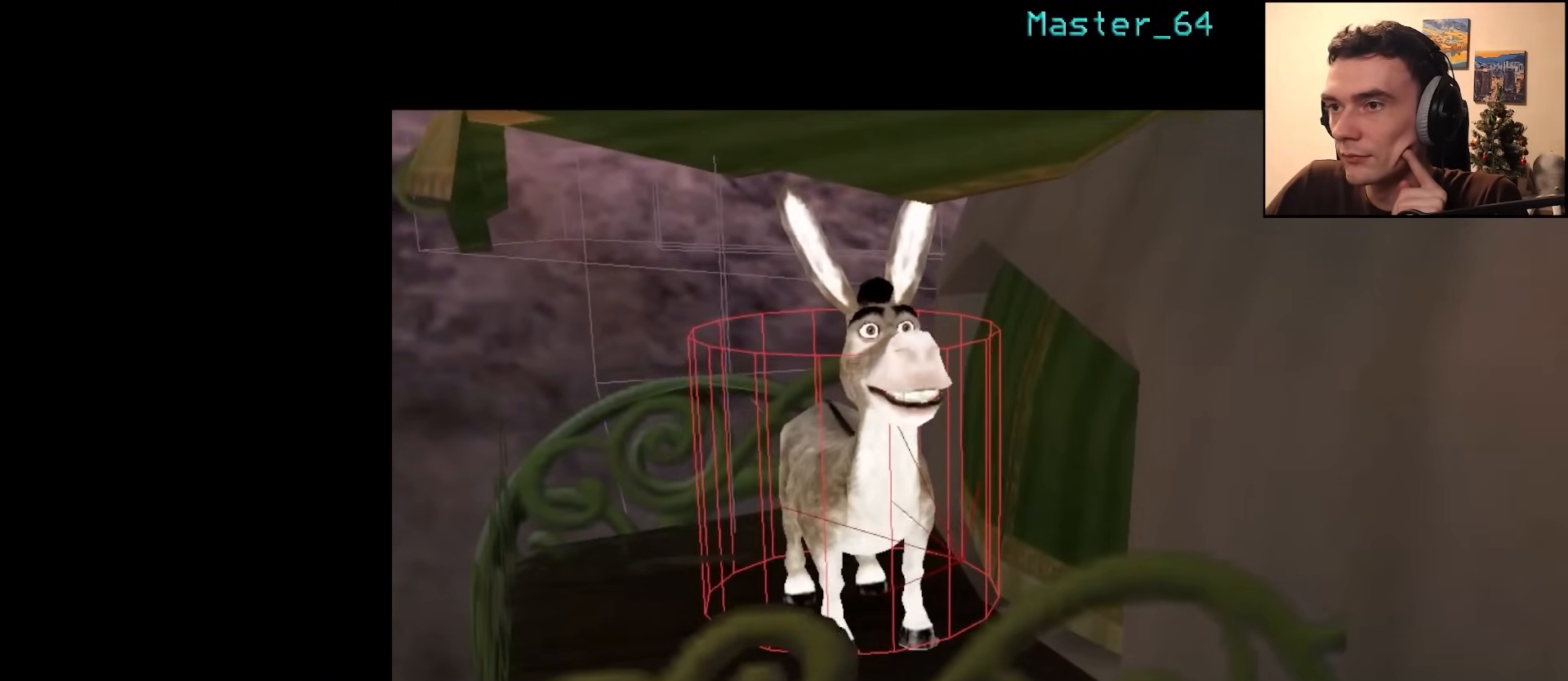
{"keys": [], "mouse": [], "events": []}
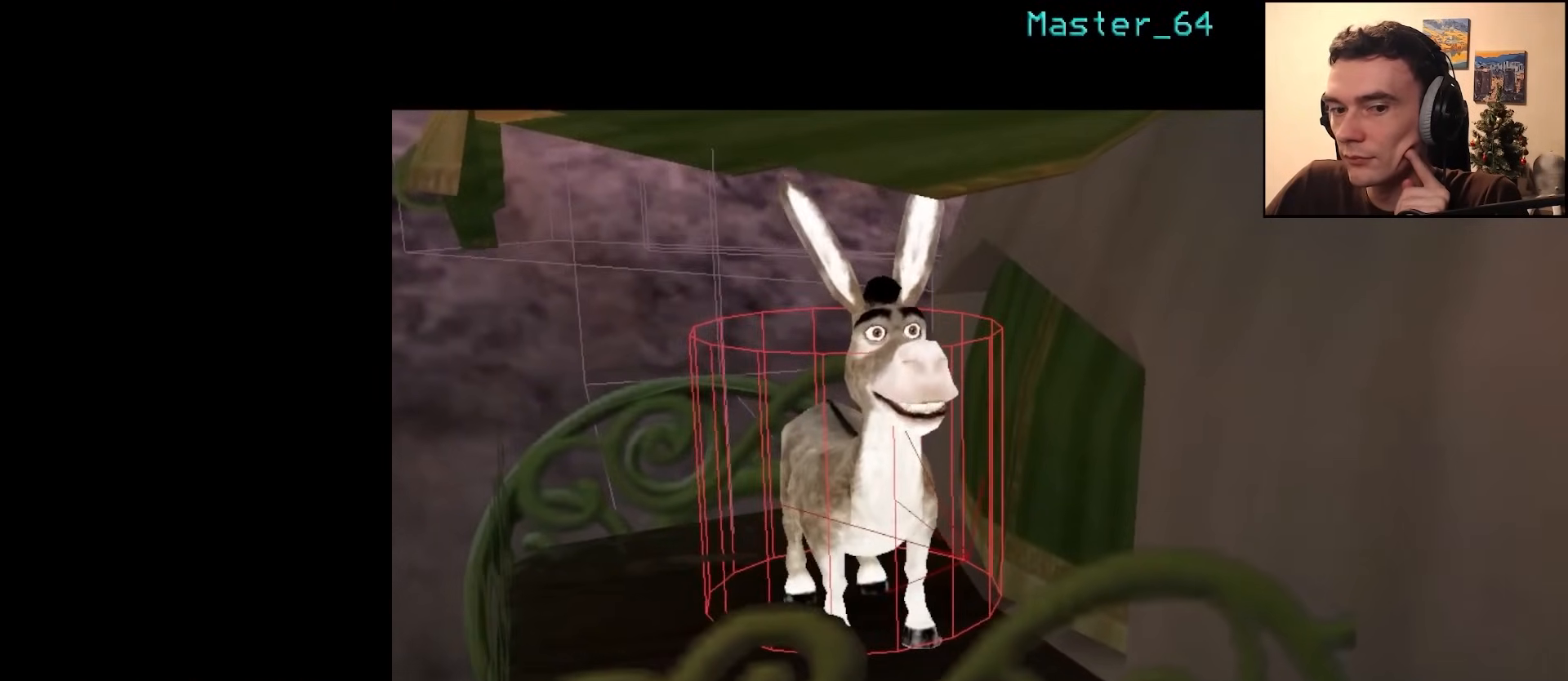
{"keys": [], "mouse": [], "events": []}
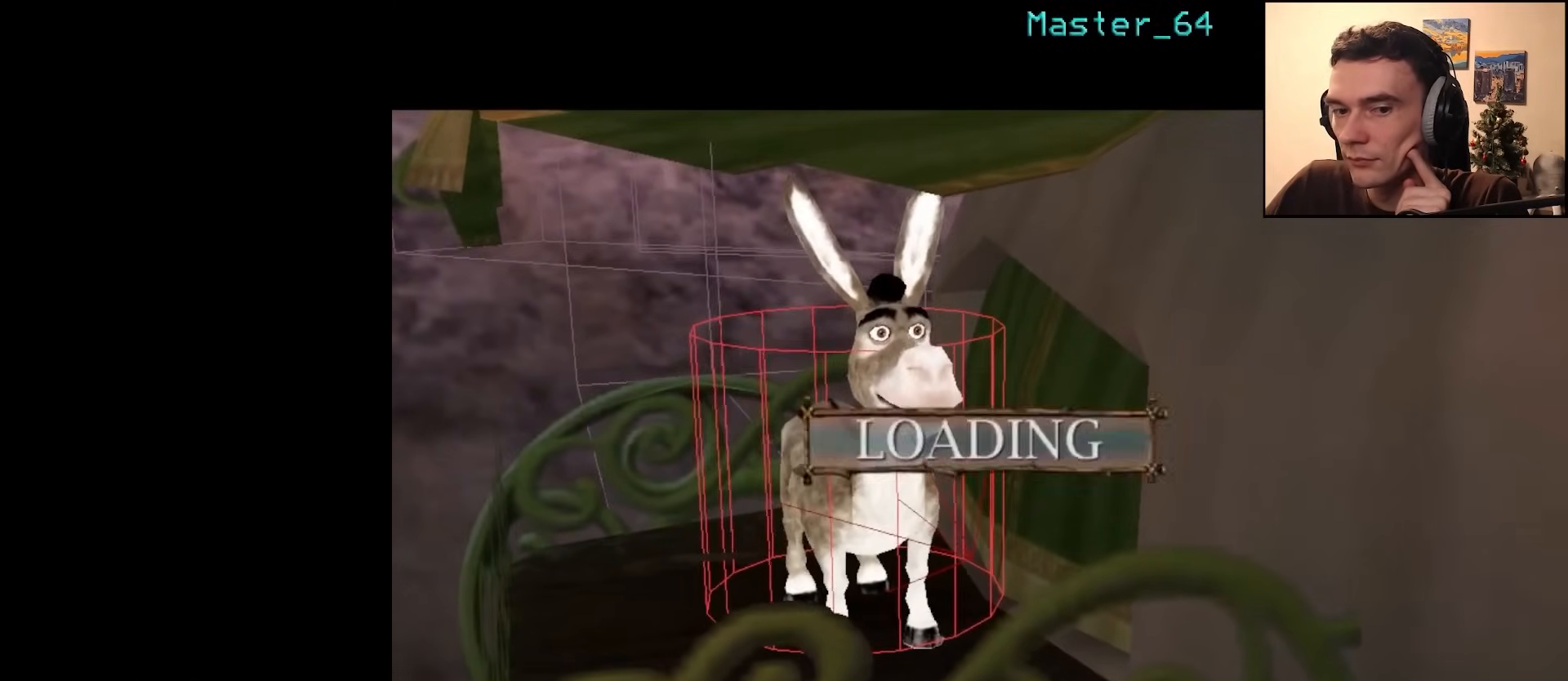
{"keys": [], "mouse": [], "events": []}
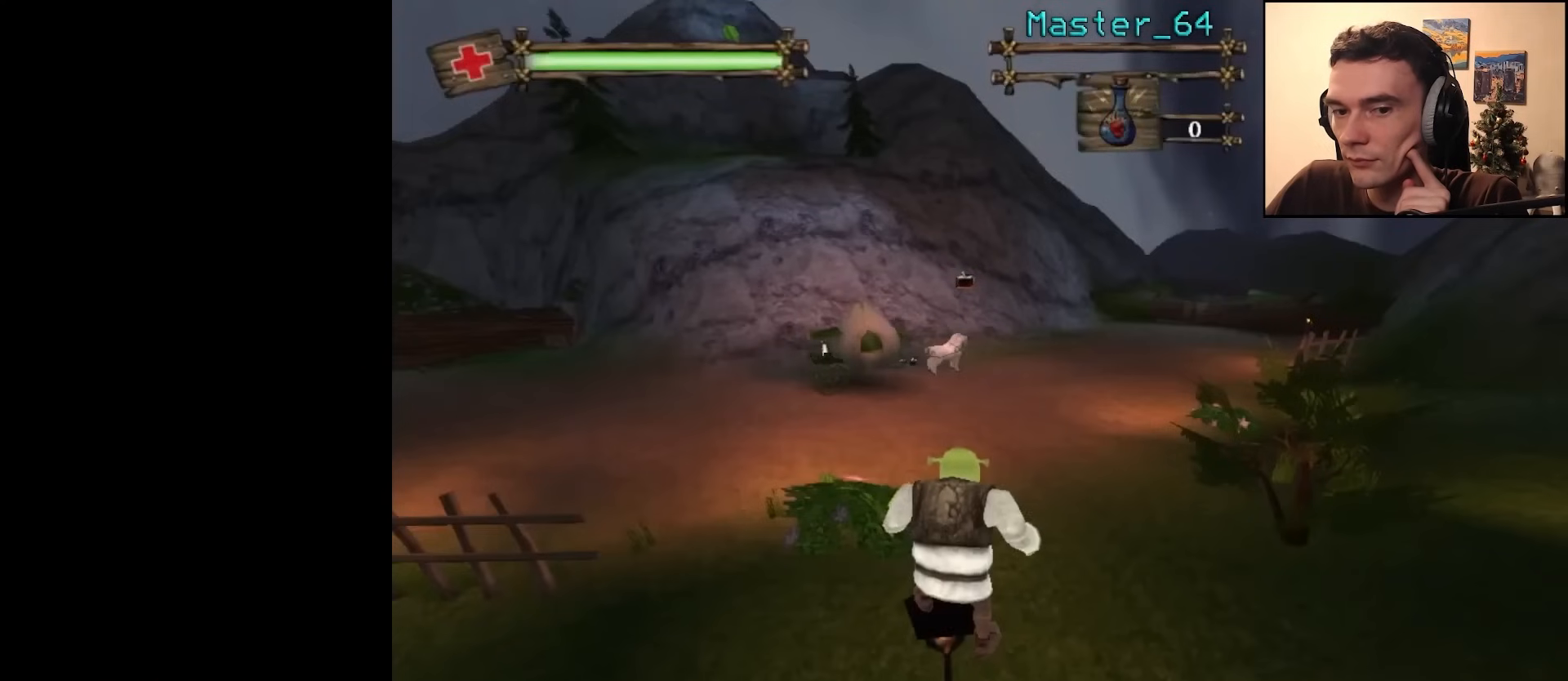
{"keys": [], "mouse": [], "events": [[317, "s", "down"], [350, "s", "up"]]}